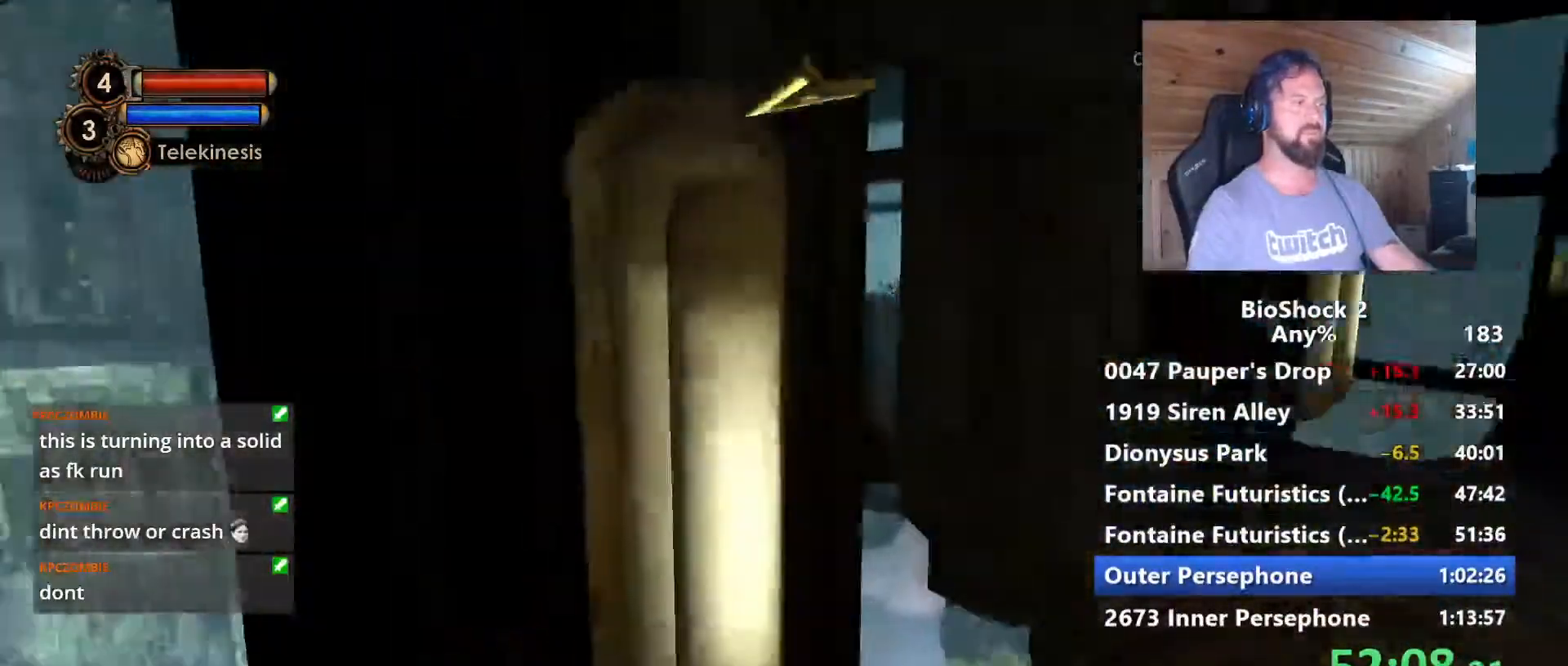
Gameplay with keyboard and mouse; each line is a JSON object with the keys and mouse buttons held at the frame after it. "events" lists presses ("down") and releases ("up") of "1", "2", "3", "4", "5", "a", "alt", "c", "caps_lock", "ctrl", "d", "e", "f", "g", "q", "r", "s", "shift", "space", "t", "tab", "v", "w", "x", "z", "mouse_left", "mouse_wheel" and "mouse_right" between this image and that frame as [ms after this image, input, new state], when the widget could be followed in between. "mouse_left", "mouse_wheel", "mouse_right" = the "left", "wheel", "right" buttons of the "mouse" list. No other keys are recorded. "wheel" means that the mouse wheel is clicked or scrolled. "mouse_move" is the direction in which the mouse moves at that frame (one of eight, or "still"), when it could be read.
{"keys": ["d", "w"], "mouse": [], "mouse_move": "still", "events": [[117, "d", "down"], [267, "mouse_right", "up"]]}
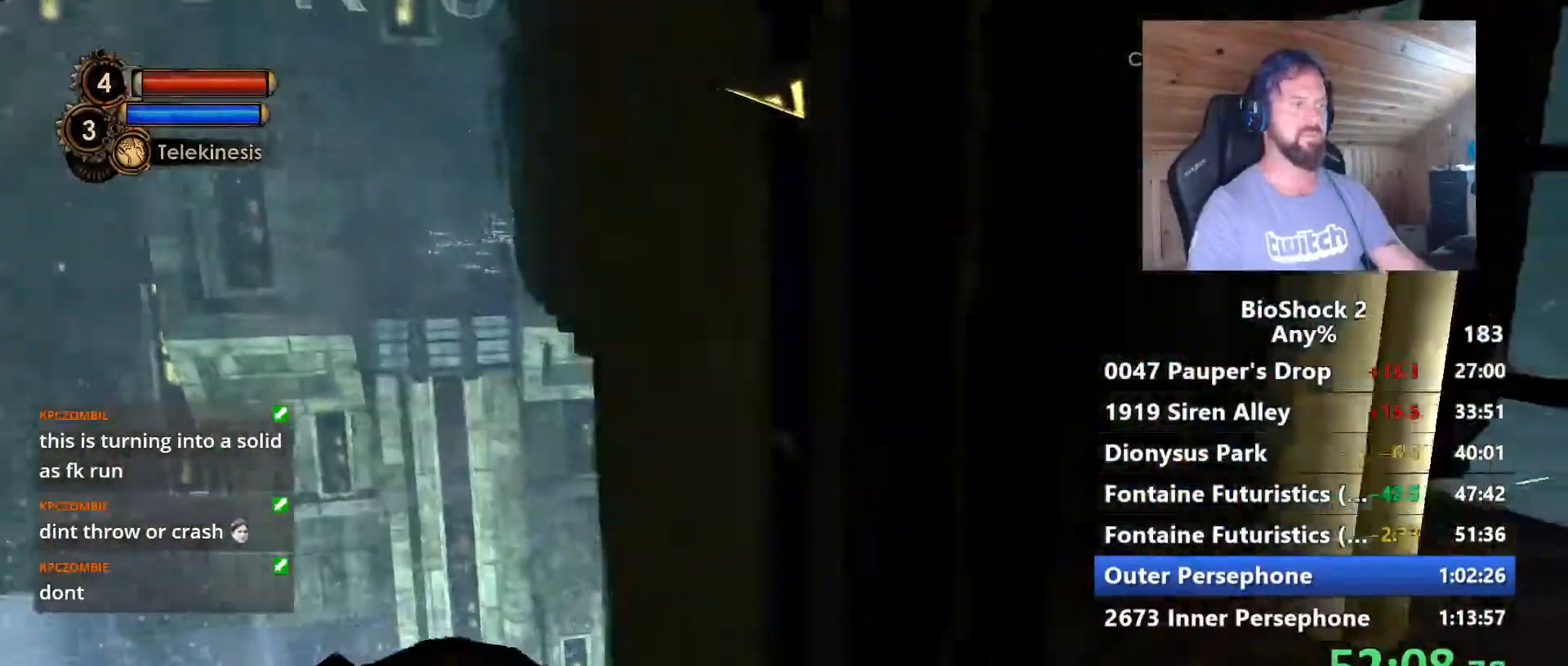
{"keys": ["w"], "mouse": [], "mouse_move": "left", "events": [[50, "w", "up"], [134, "w", "down"], [417, "d", "up"]]}
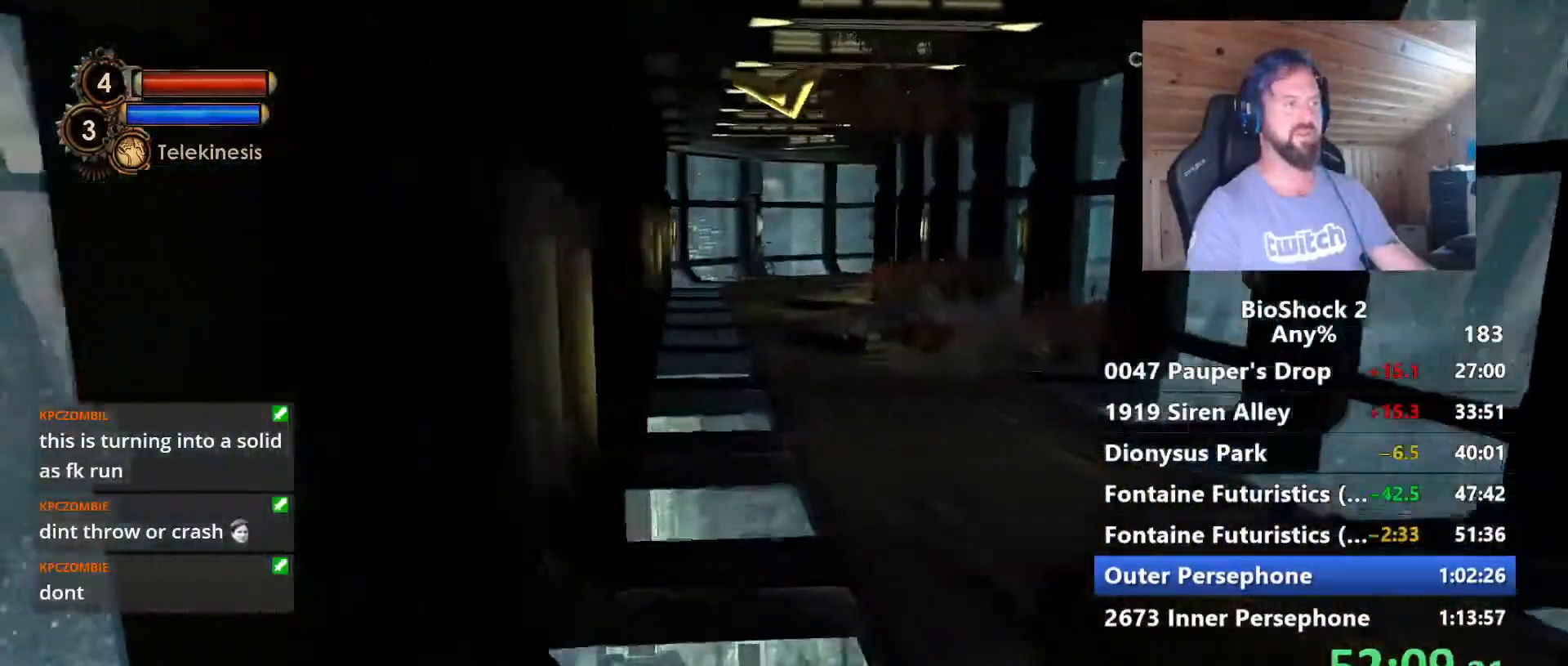
{"keys": ["w"], "mouse": [], "mouse_move": "still", "events": [[17, "mouse_left", "down"], [67, "shift", "down"], [150, "mouse_left", "up"], [200, "shift", "up"]]}
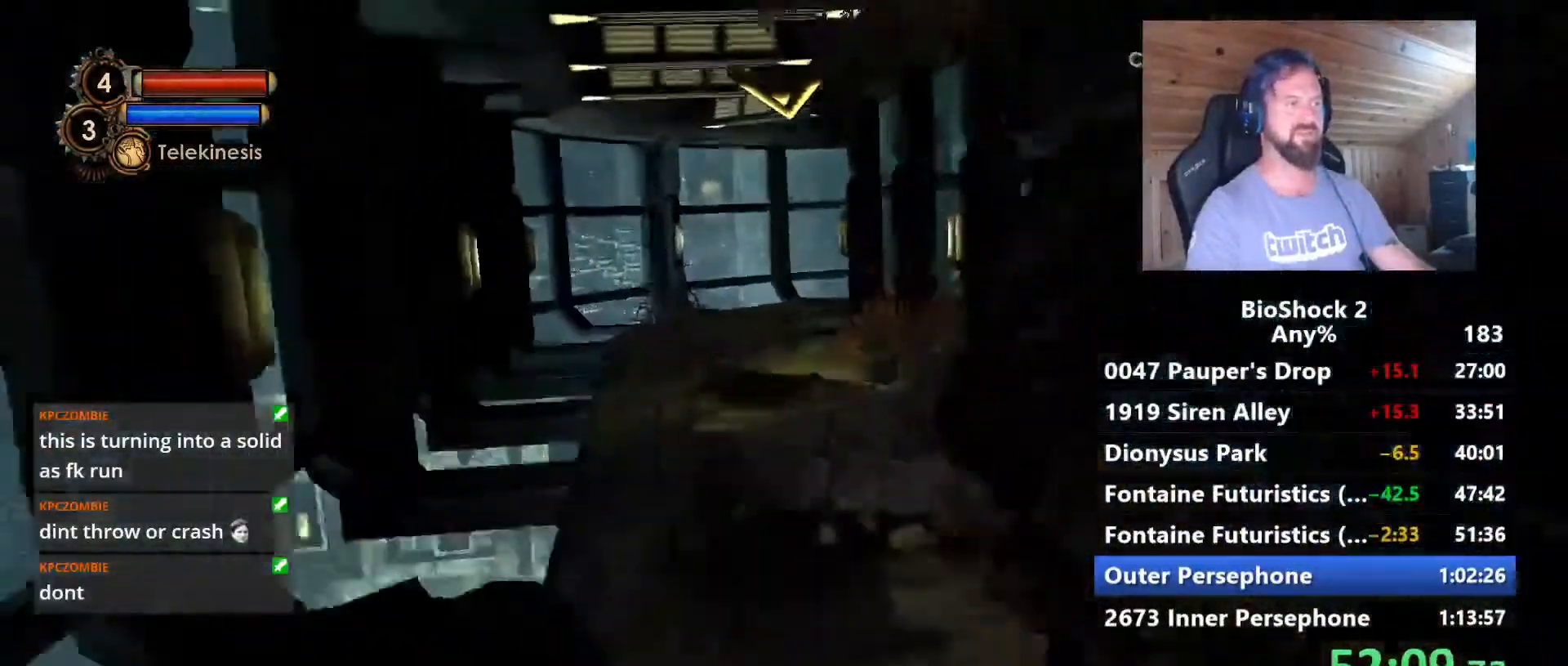
{"keys": ["a", "w"], "mouse": [], "mouse_move": "right", "events": [[450, "a", "down"]]}
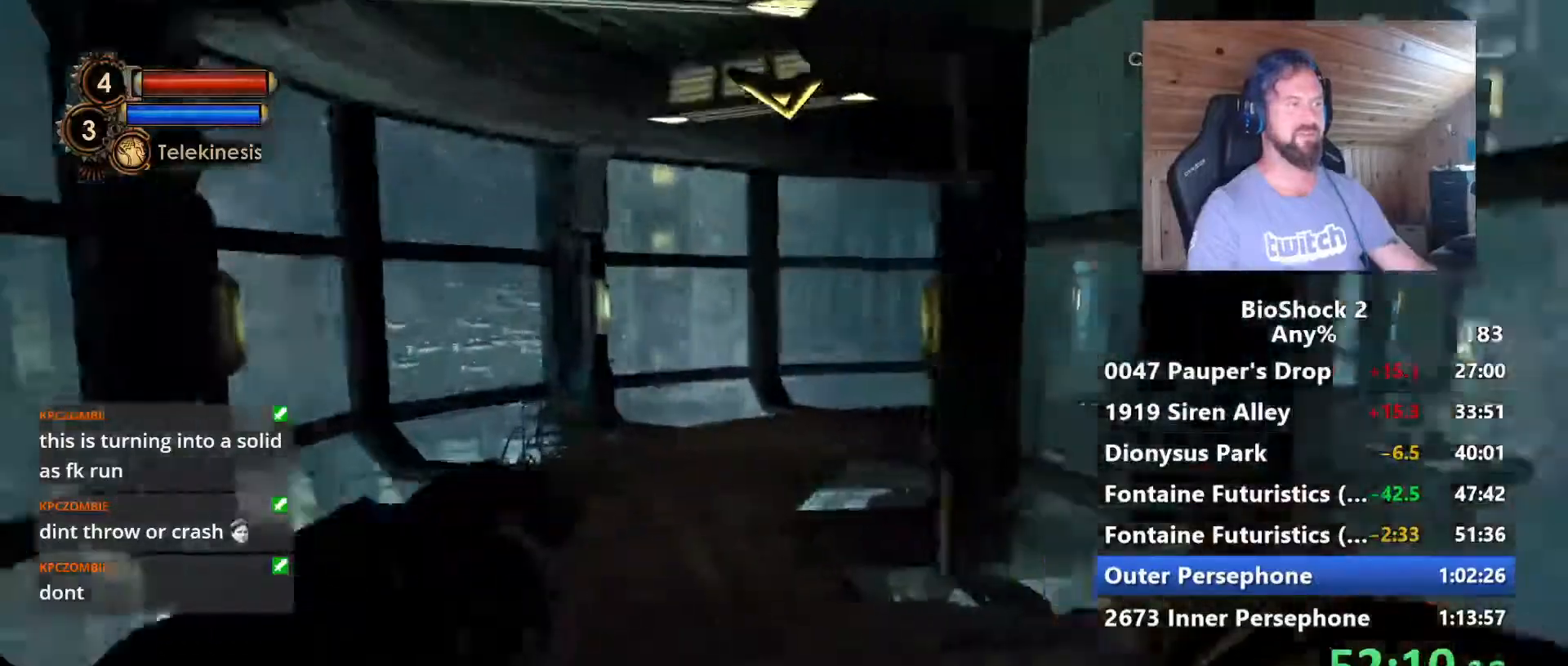
{"keys": ["a", "w"], "mouse": [], "mouse_move": "right", "events": []}
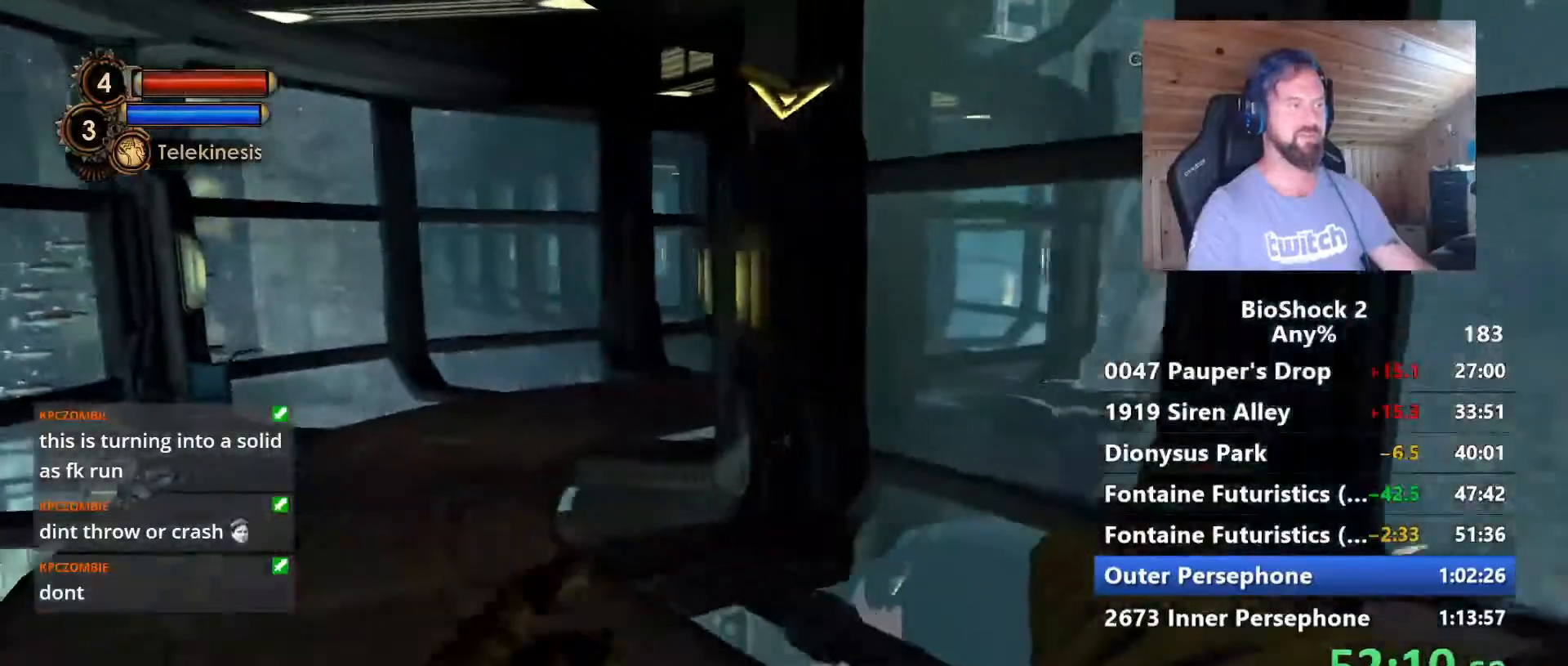
{"keys": ["w"], "mouse": [], "mouse_move": "still", "events": [[434, "a", "up"]]}
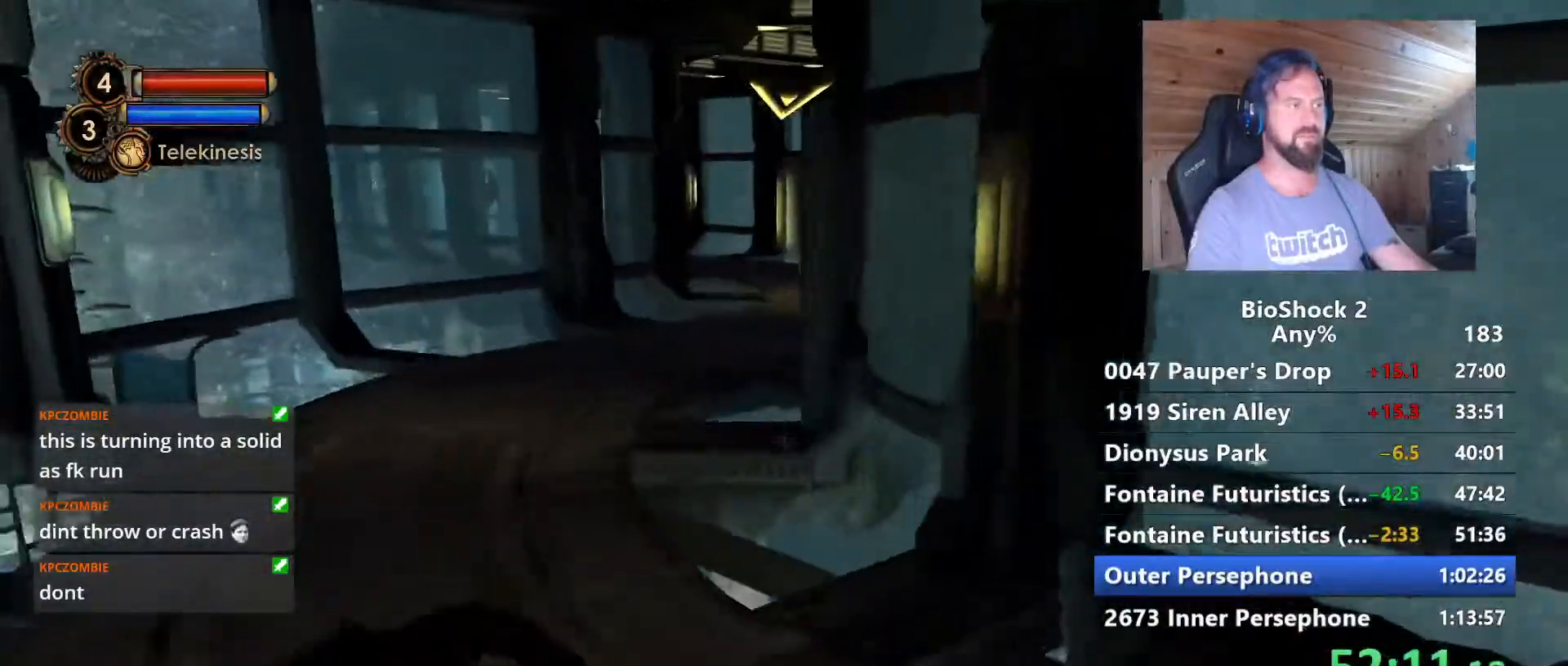
{"keys": ["w"], "mouse": [], "mouse_move": "still", "events": [[67, "mouse_left", "down"], [117, "shift", "down"], [217, "mouse_left", "up"], [300, "shift", "up"]]}
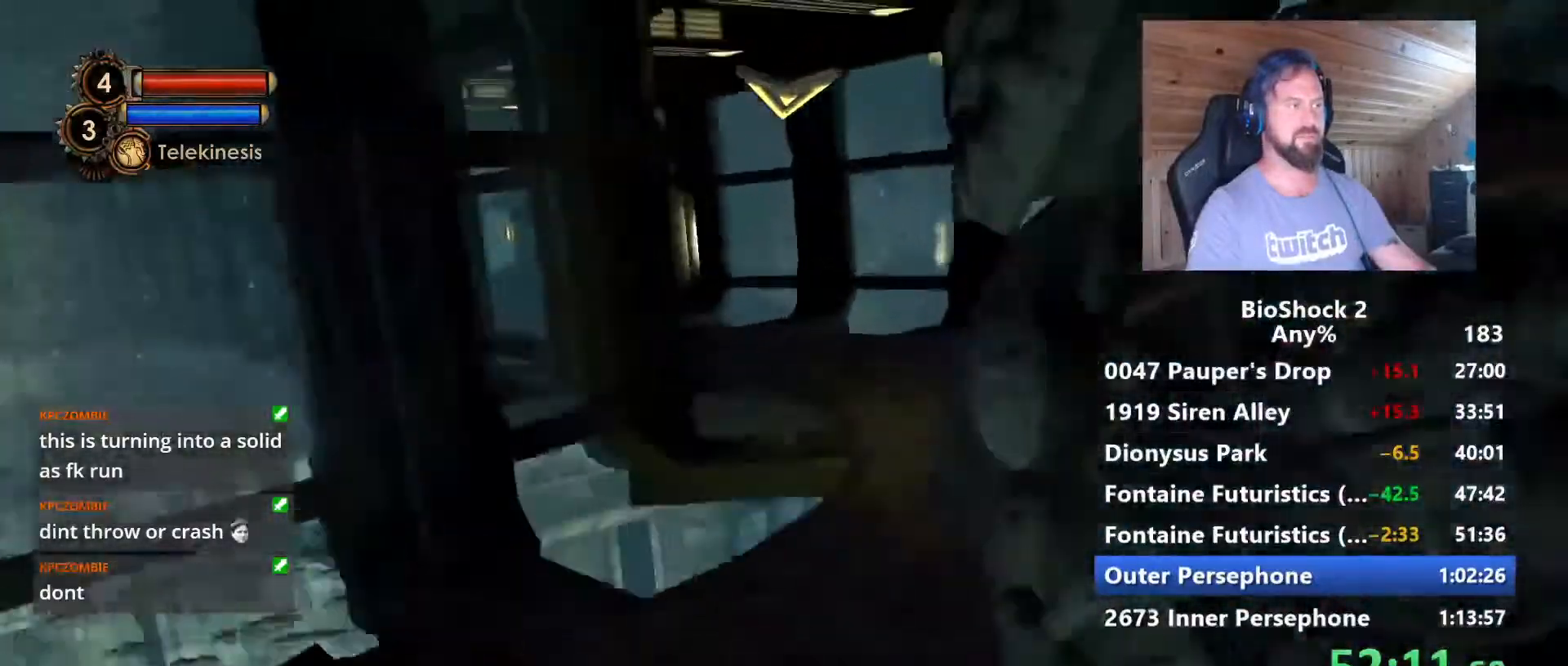
{"keys": ["w"], "mouse": [], "mouse_move": "left", "events": []}
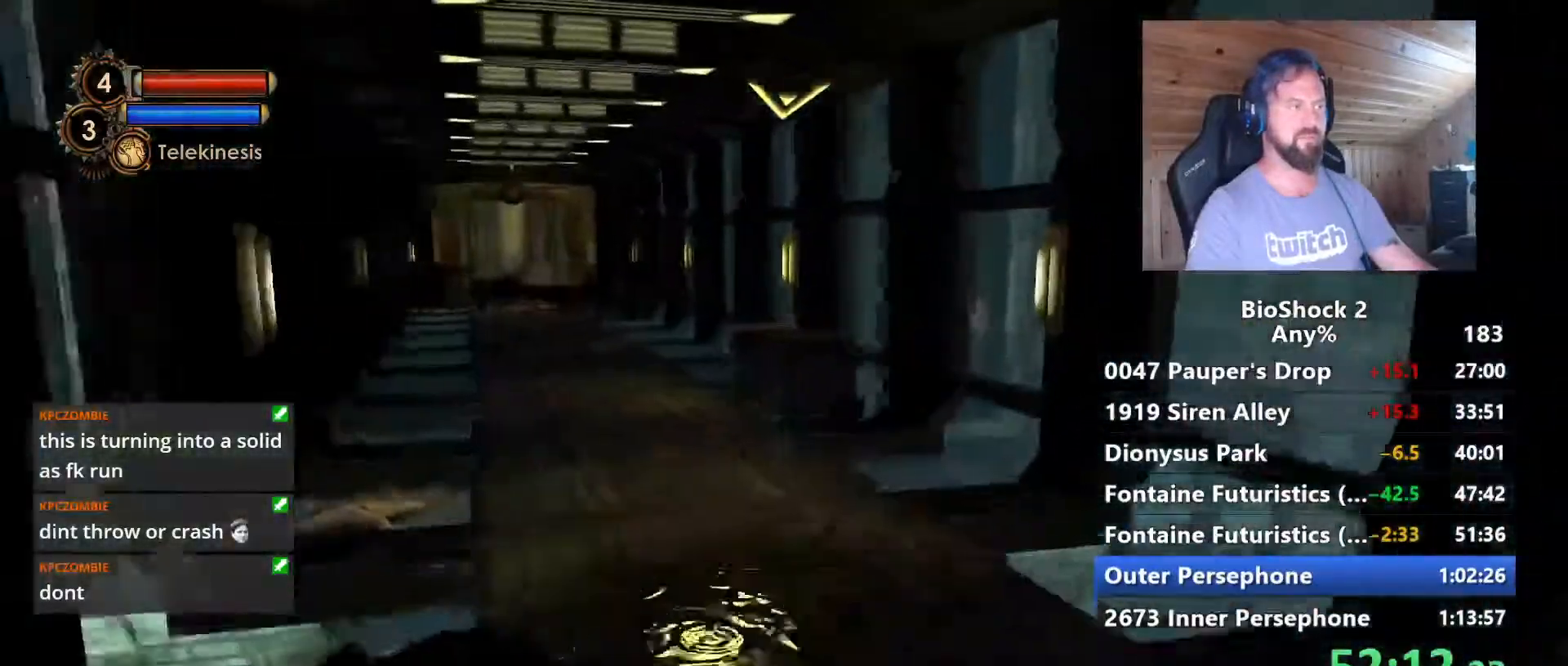
{"keys": ["w"], "mouse": [], "mouse_move": "still", "events": []}
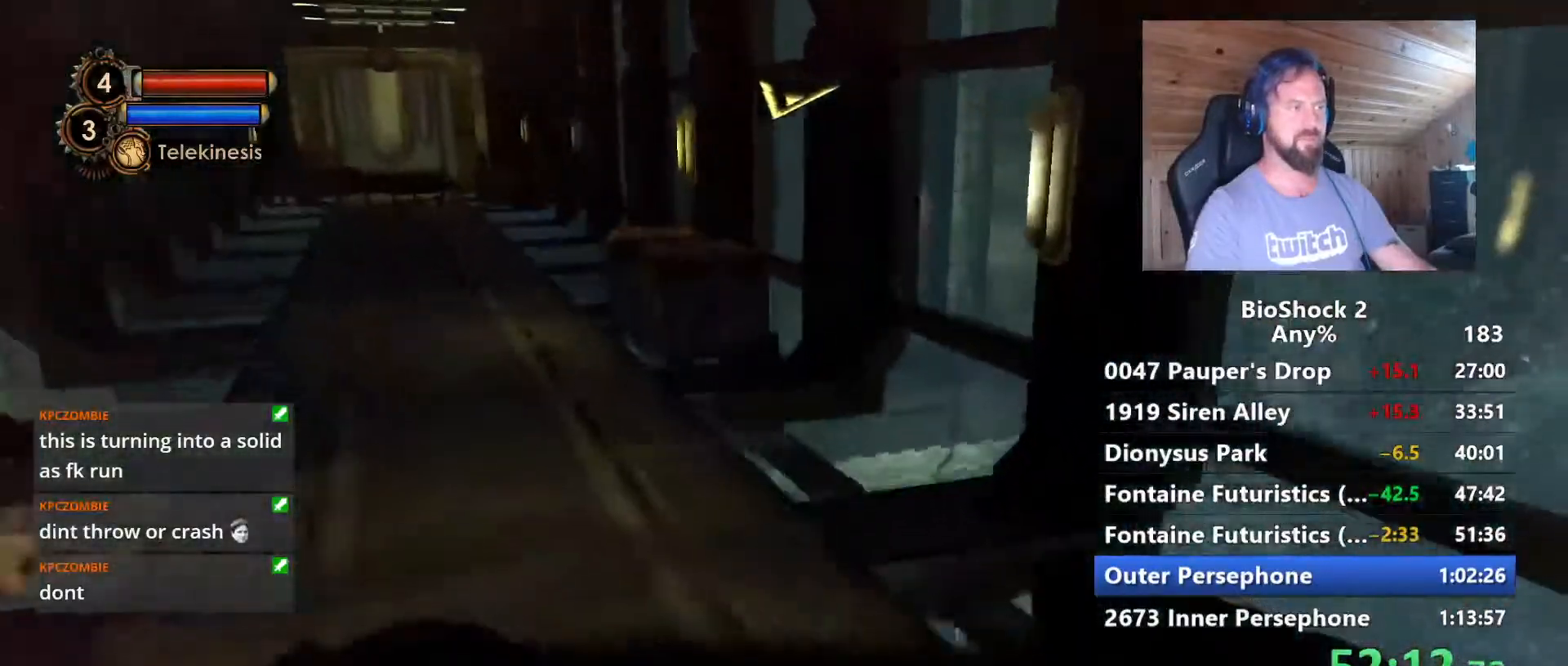
{"keys": ["w"], "mouse": [], "mouse_move": "down-left", "events": []}
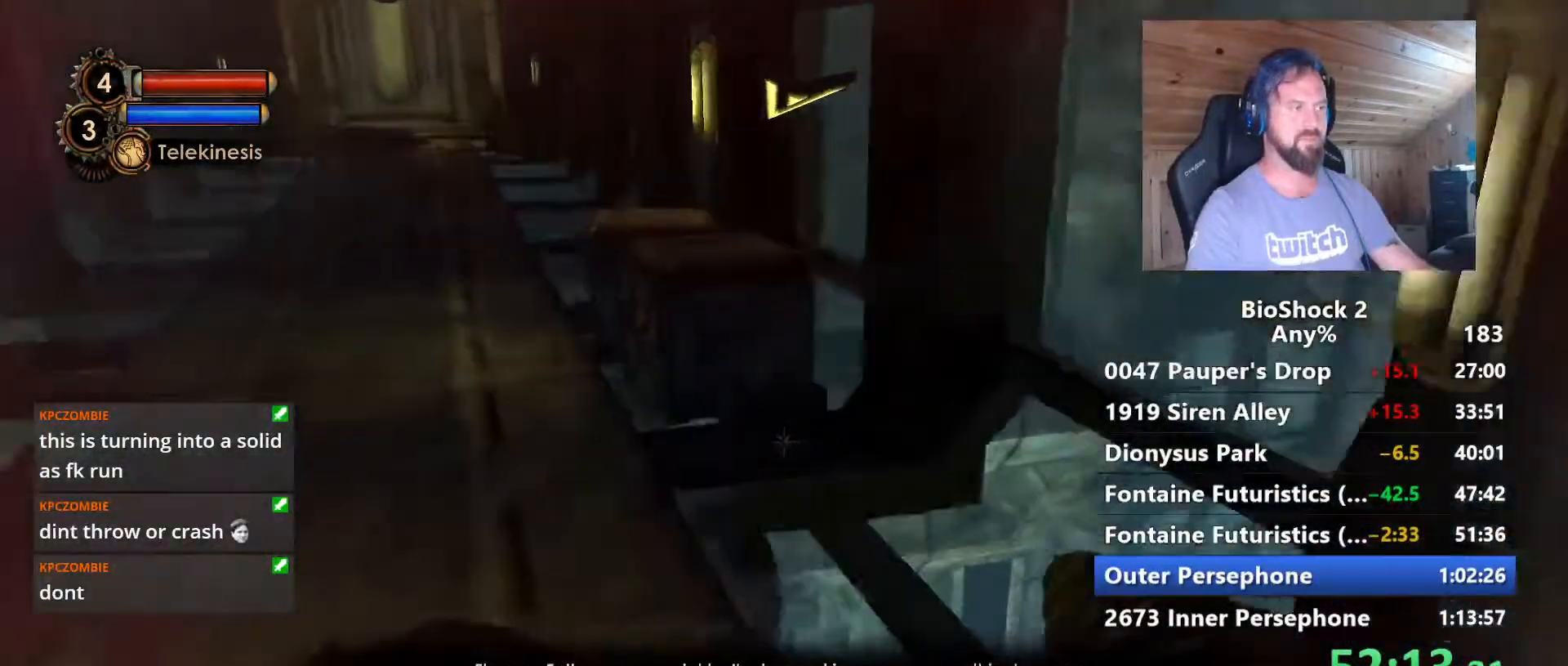
{"keys": ["a", "f", "w"], "mouse": [], "mouse_move": "down", "events": [[417, "a", "down"], [467, "f", "down"]]}
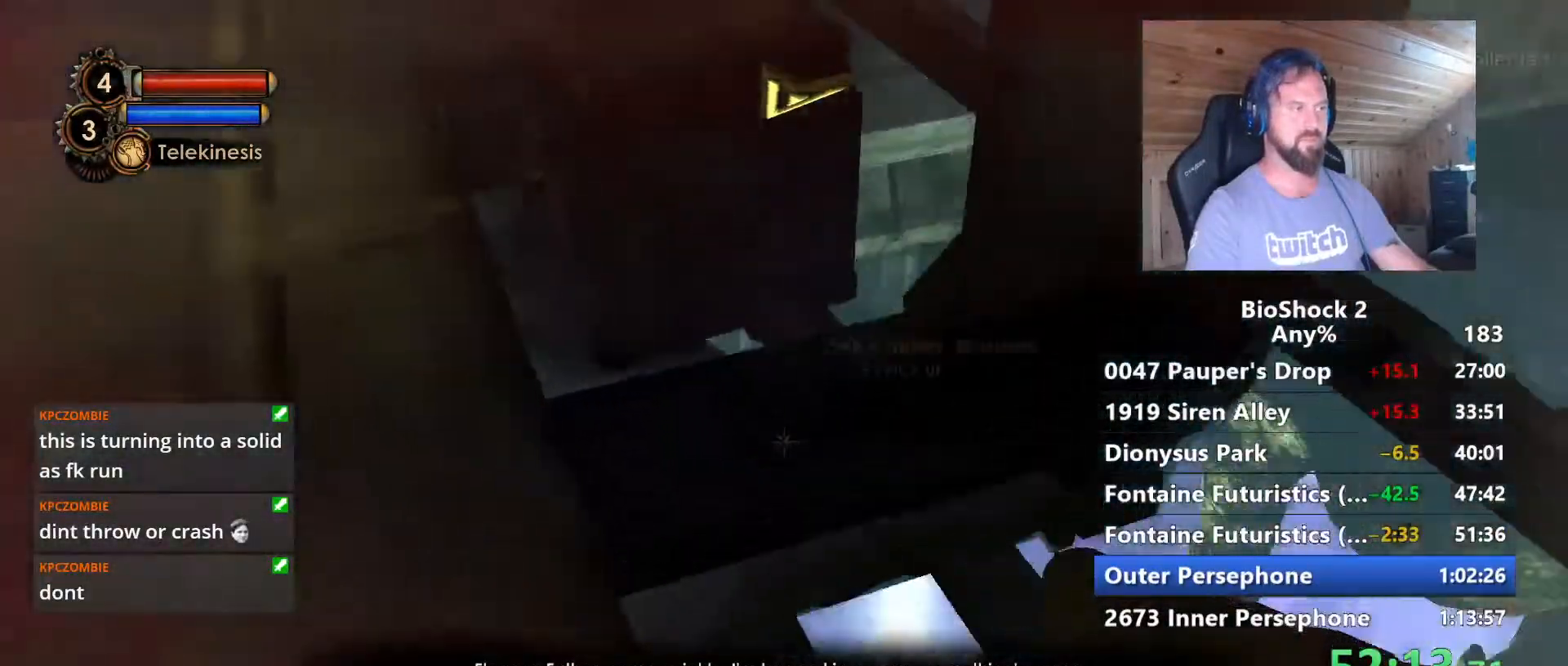
{"keys": ["a", "w"], "mouse": [], "mouse_move": "right", "events": [[100, "f", "up"], [150, "f", "down"], [250, "f", "up"], [334, "f", "down"], [434, "f", "up"]]}
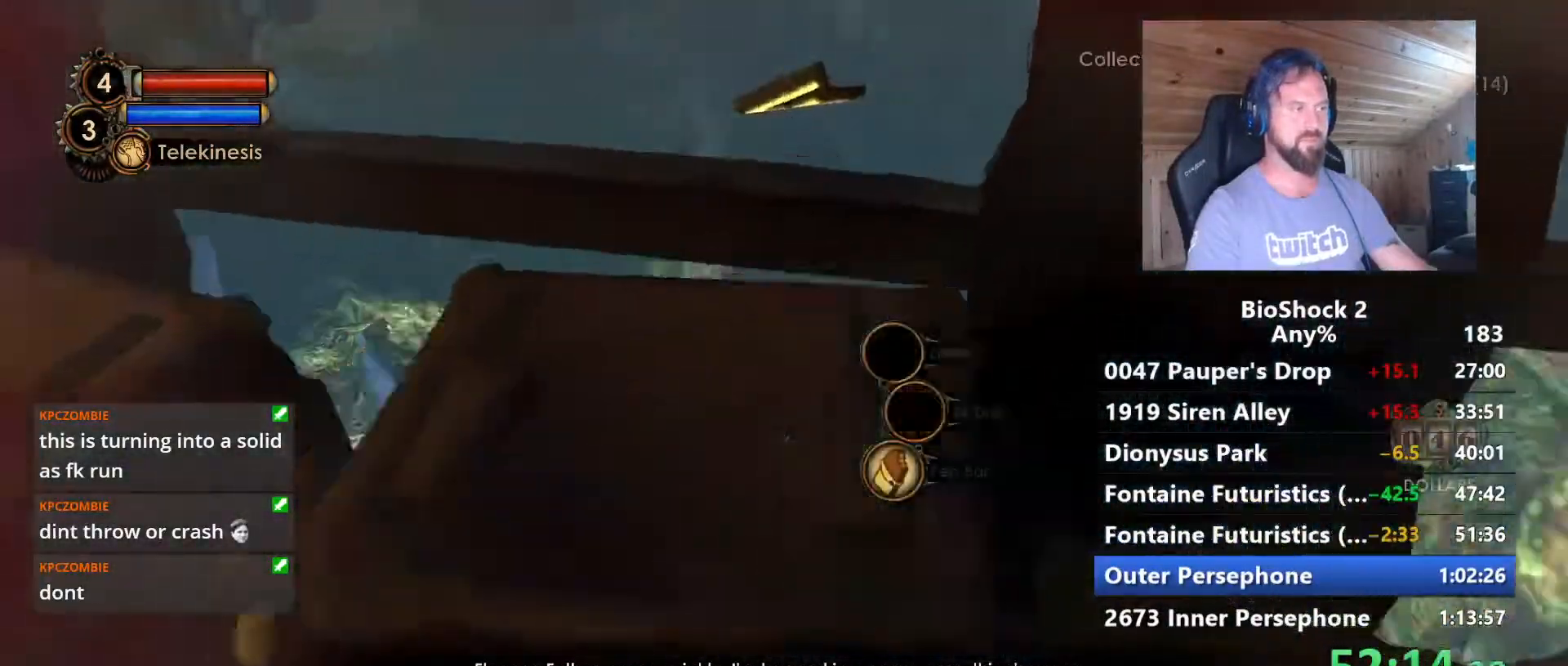
{"keys": ["a"], "mouse": [], "mouse_move": "still", "events": [[34, "f", "down"], [34, "w", "up"], [117, "f", "up"], [167, "f", "down"], [267, "s", "down"], [300, "f", "up"], [350, "f", "down"], [450, "f", "up"], [500, "s", "up"]]}
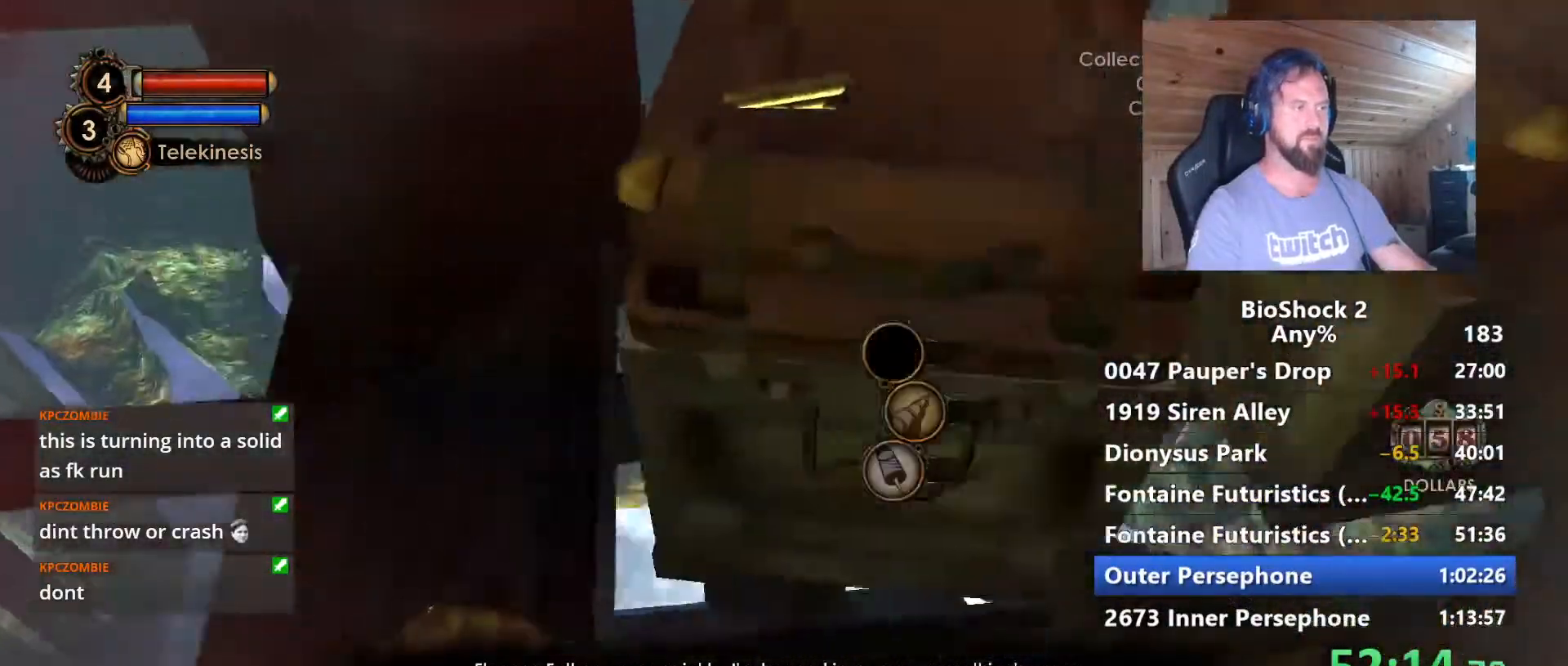
{"keys": ["a", "w"], "mouse": [], "mouse_move": "left", "events": [[34, "f", "down"], [134, "f", "up"], [184, "f", "down"], [184, "w", "down"], [317, "f", "up"]]}
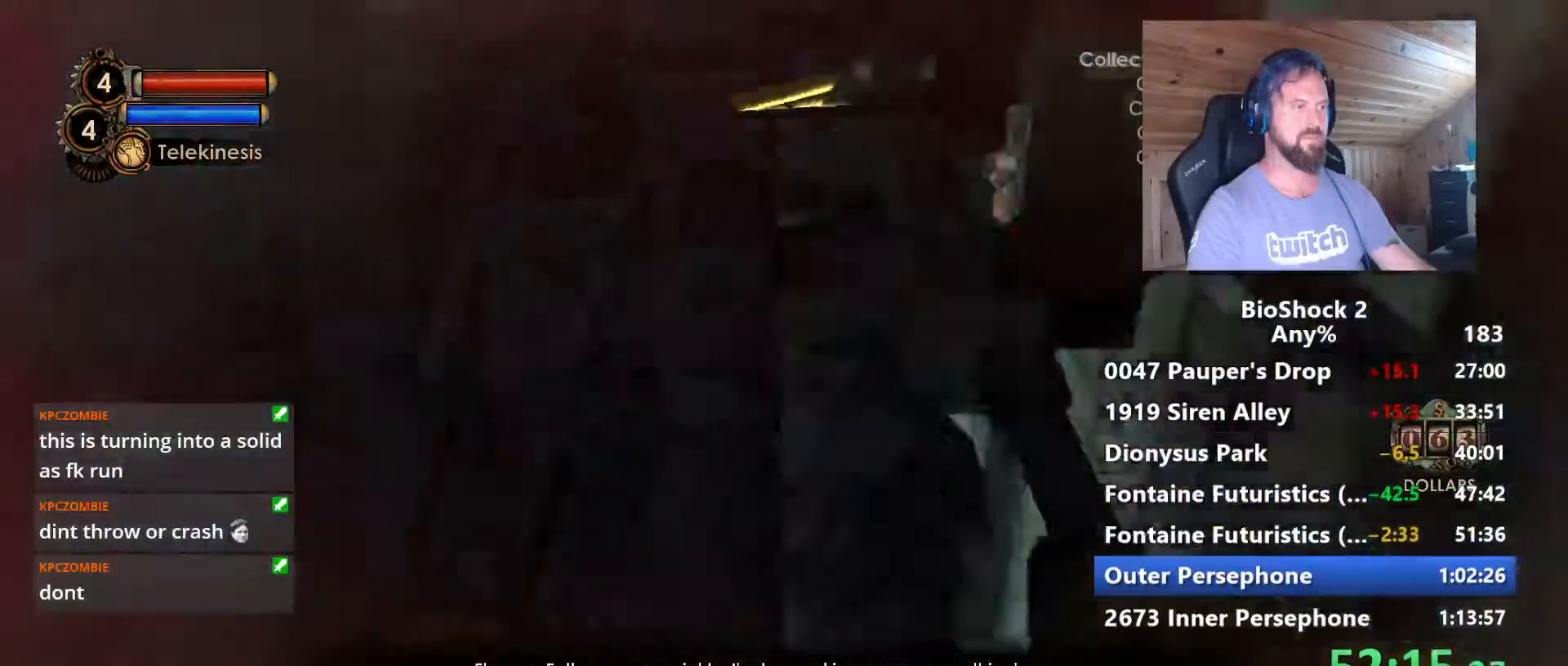
{"keys": ["d", "w"], "mouse": [], "mouse_move": "up-right", "events": [[100, "a", "up"], [334, "d", "down"]]}
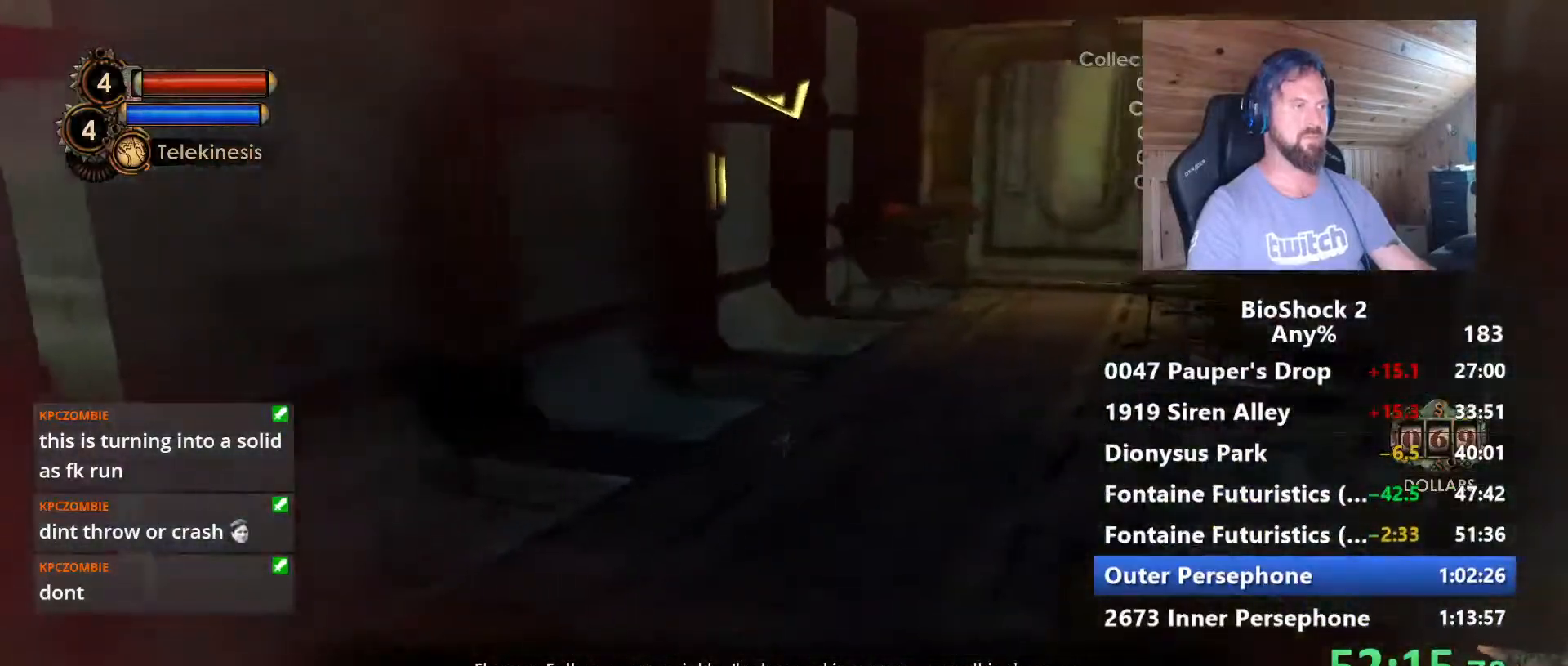
{"keys": ["w"], "mouse": [], "mouse_move": "right", "events": [[67, "d", "up"]]}
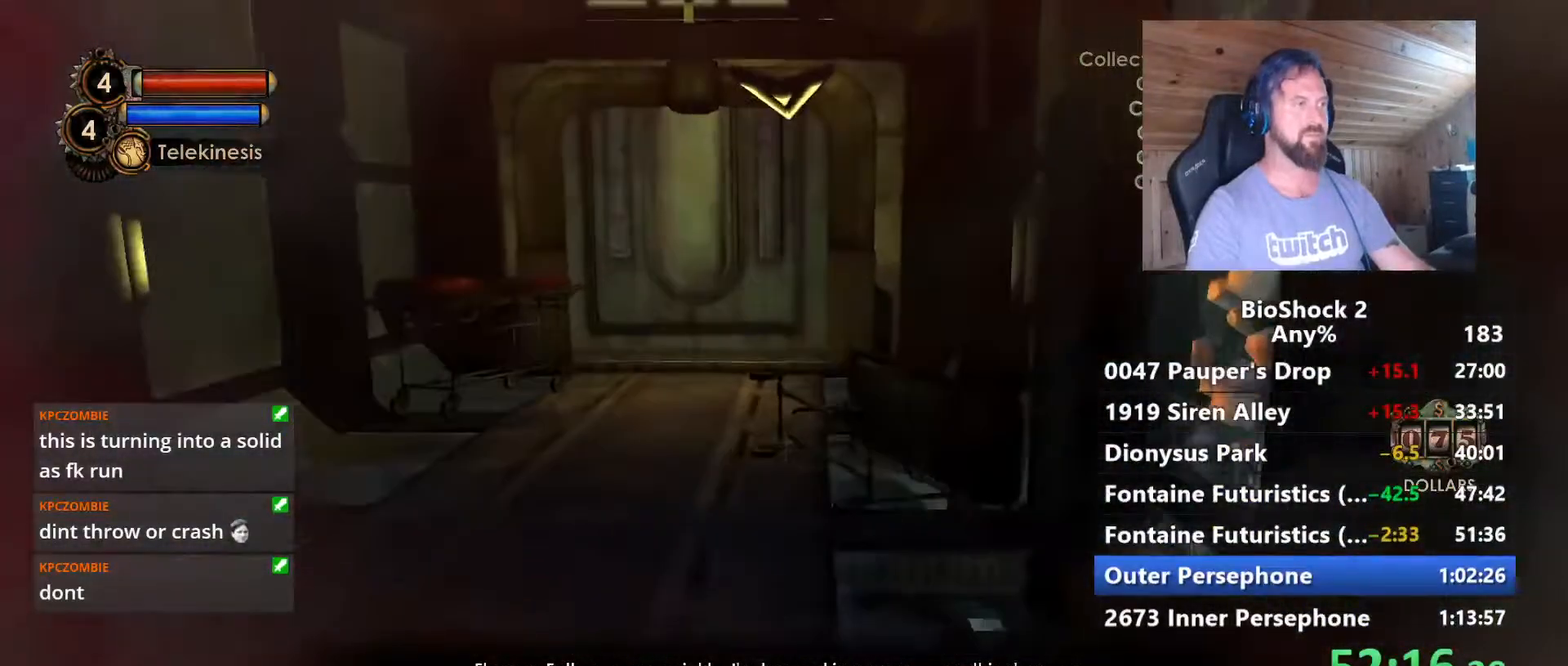
{"keys": ["w"], "mouse": [], "mouse_move": "still", "events": [[134, "space", "down"], [317, "space", "up"]]}
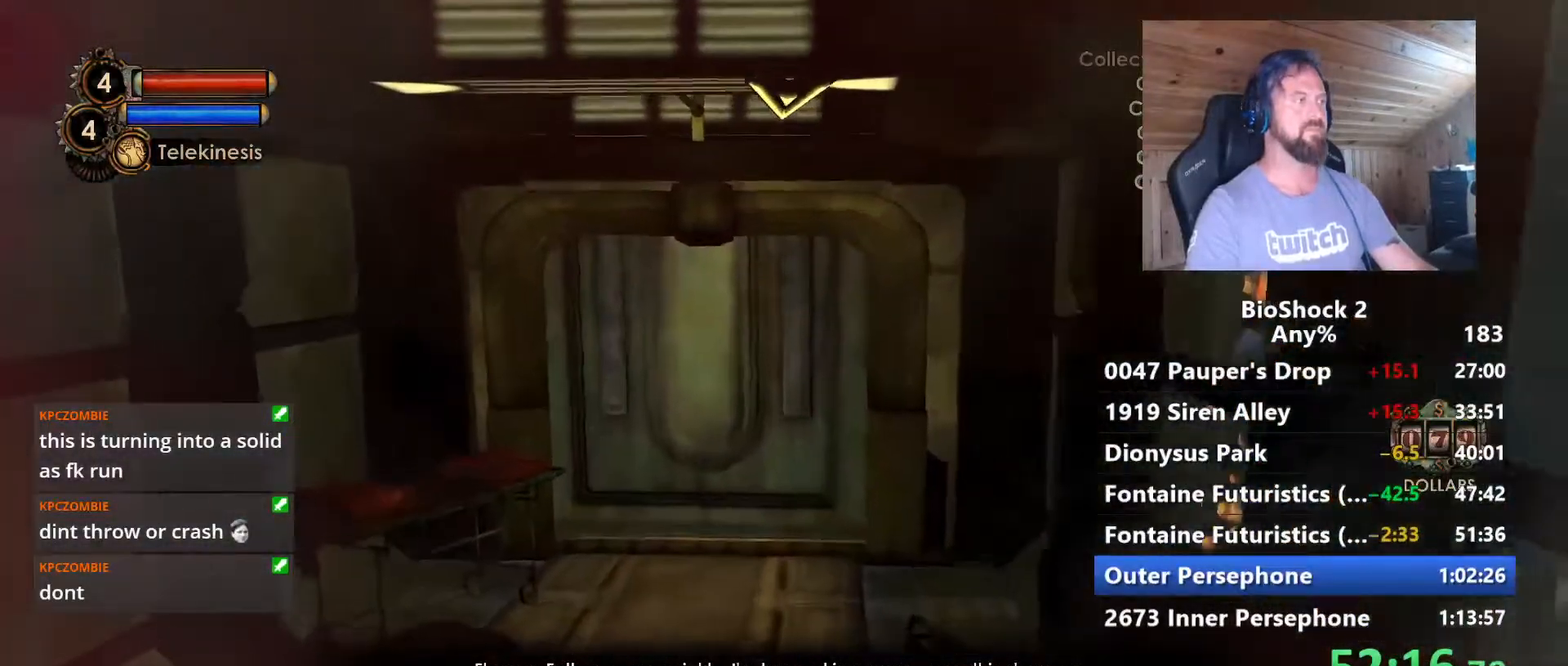
{"keys": ["space", "w"], "mouse": [], "mouse_move": "still", "events": [[484, "space", "down"]]}
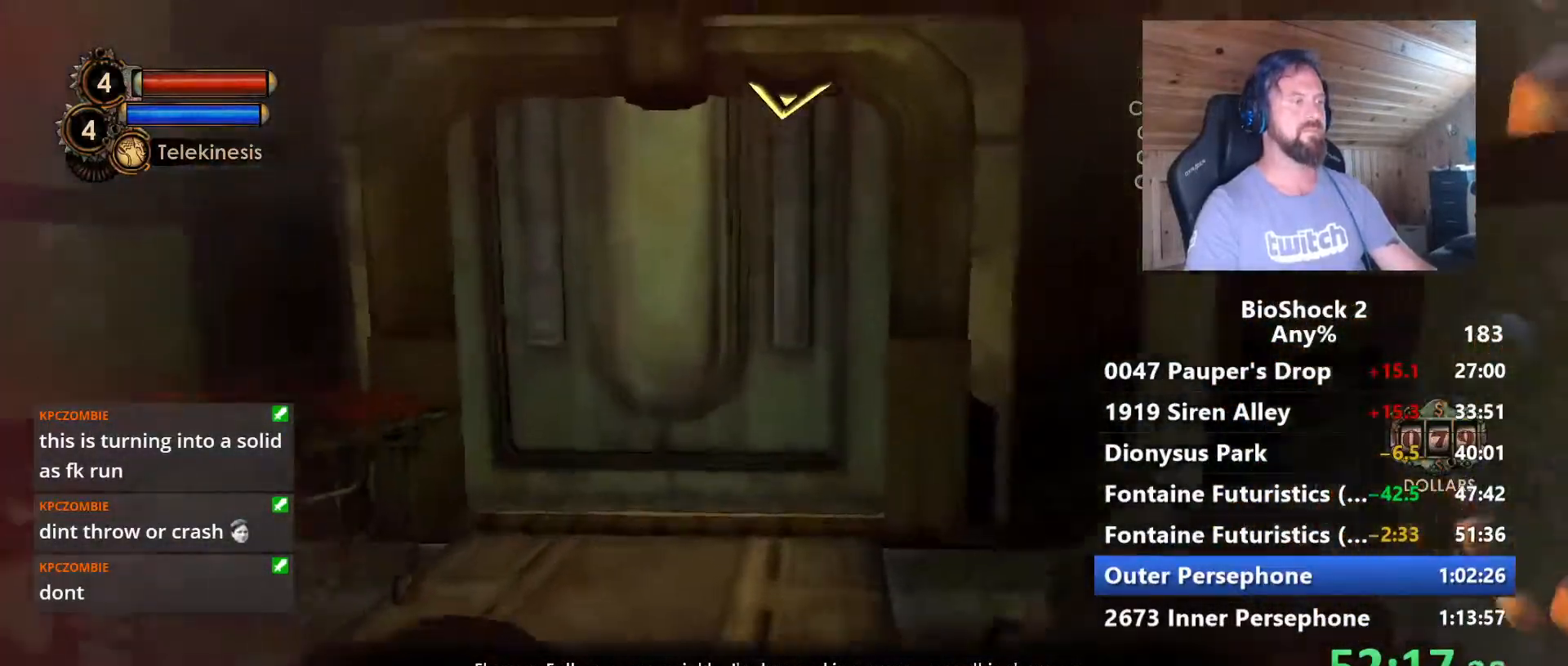
{"keys": ["w"], "mouse": [], "mouse_move": "still", "events": [[167, "space", "up"]]}
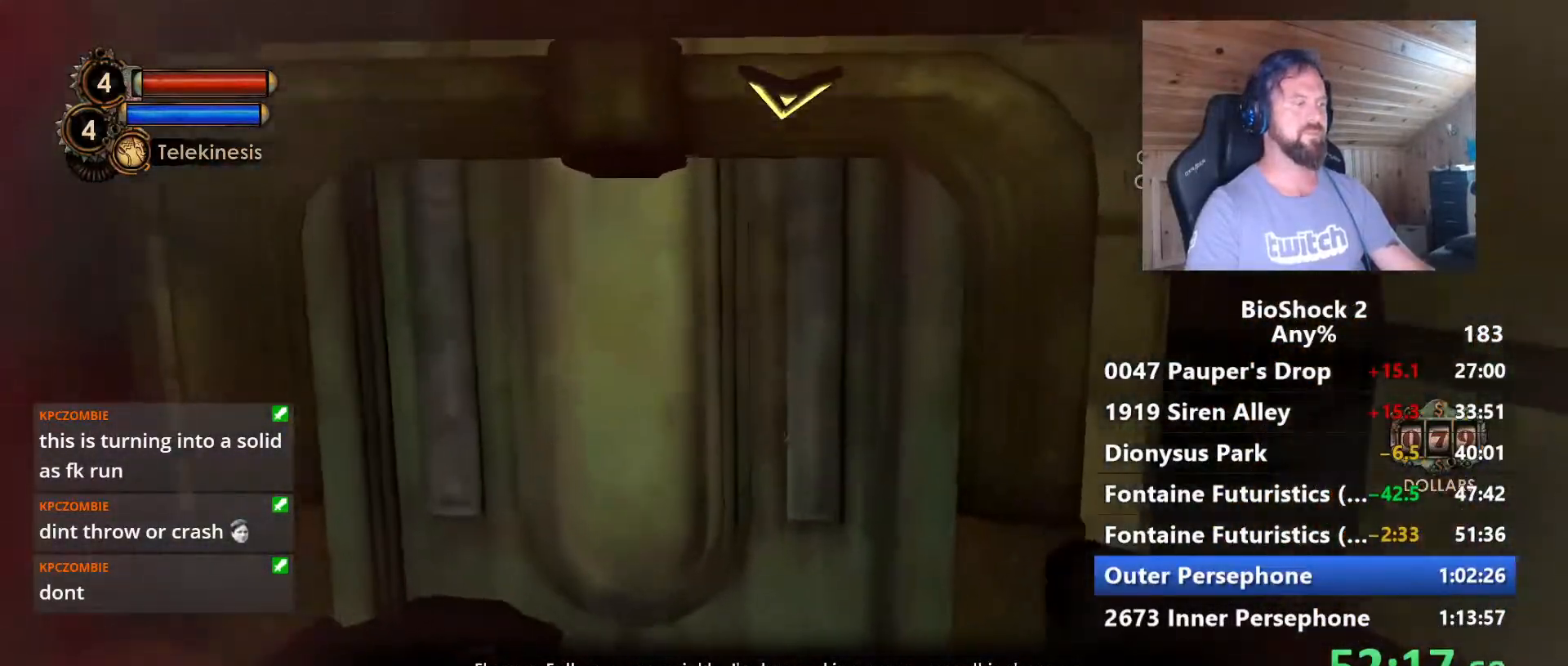
{"keys": ["a", "w"], "mouse": [], "mouse_move": "still", "events": [[367, "a", "down"]]}
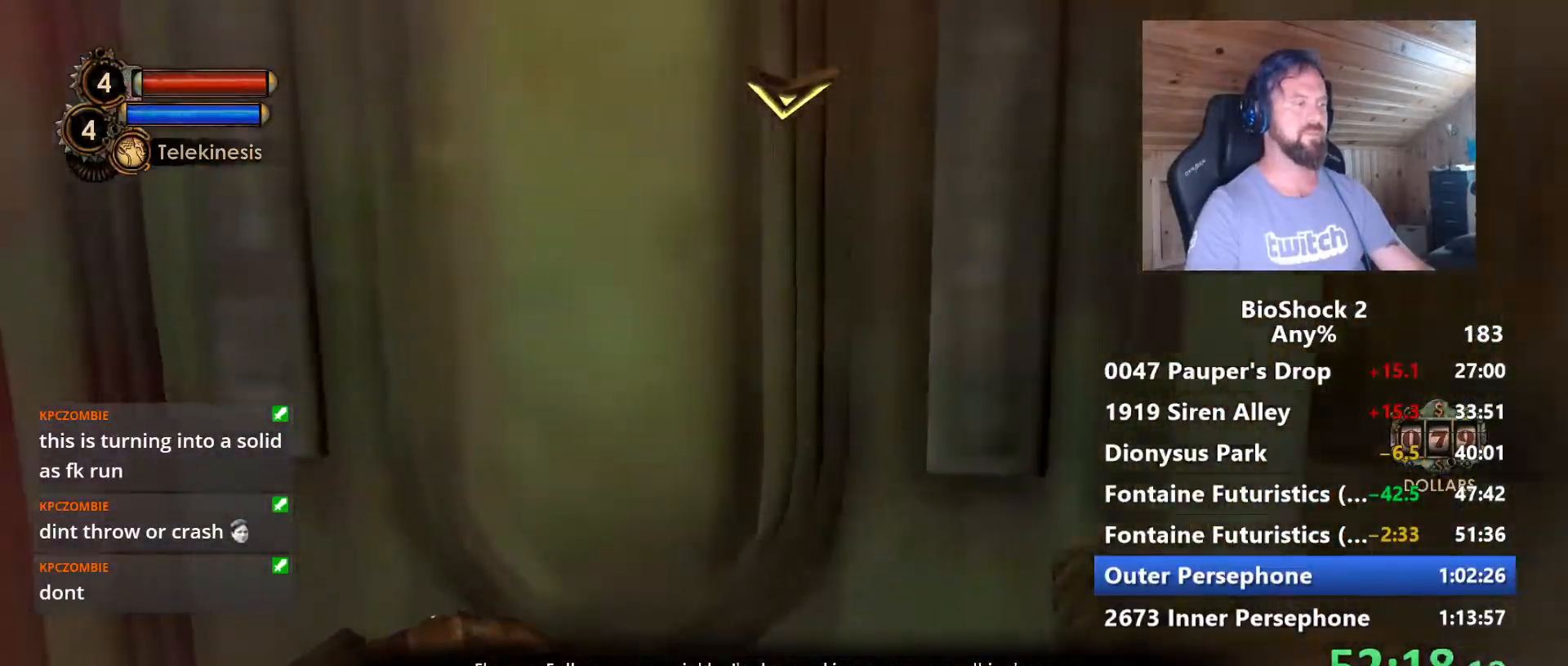
{"keys": ["w"], "mouse": [], "mouse_move": "still", "events": [[50, "a", "up"]]}
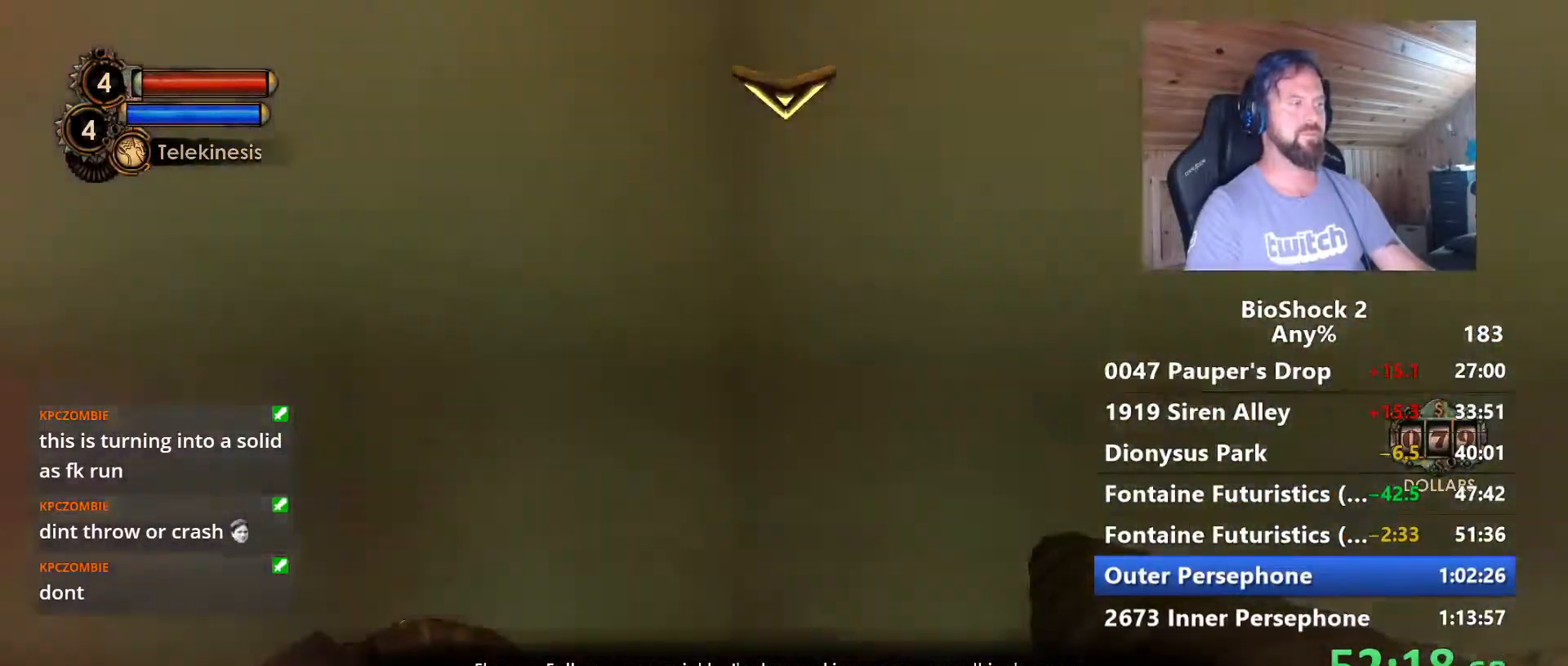
{"keys": ["w"], "mouse": [], "mouse_move": "right", "events": [[217, "a", "down"], [500, "a", "up"]]}
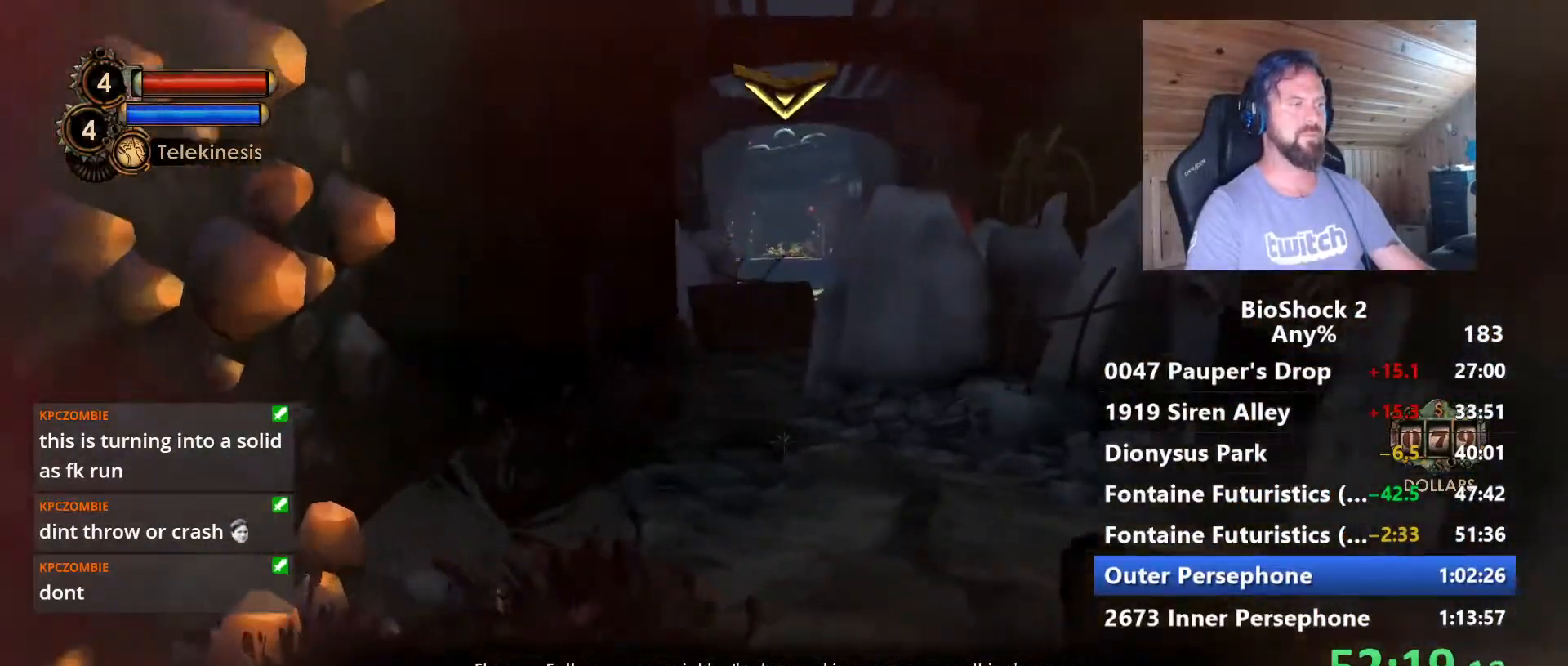
{"keys": ["w"], "mouse": [], "mouse_move": "still", "events": [[184, "mouse_left", "down"], [234, "shift", "down"], [267, "mouse_left", "up"], [317, "shift", "up"]]}
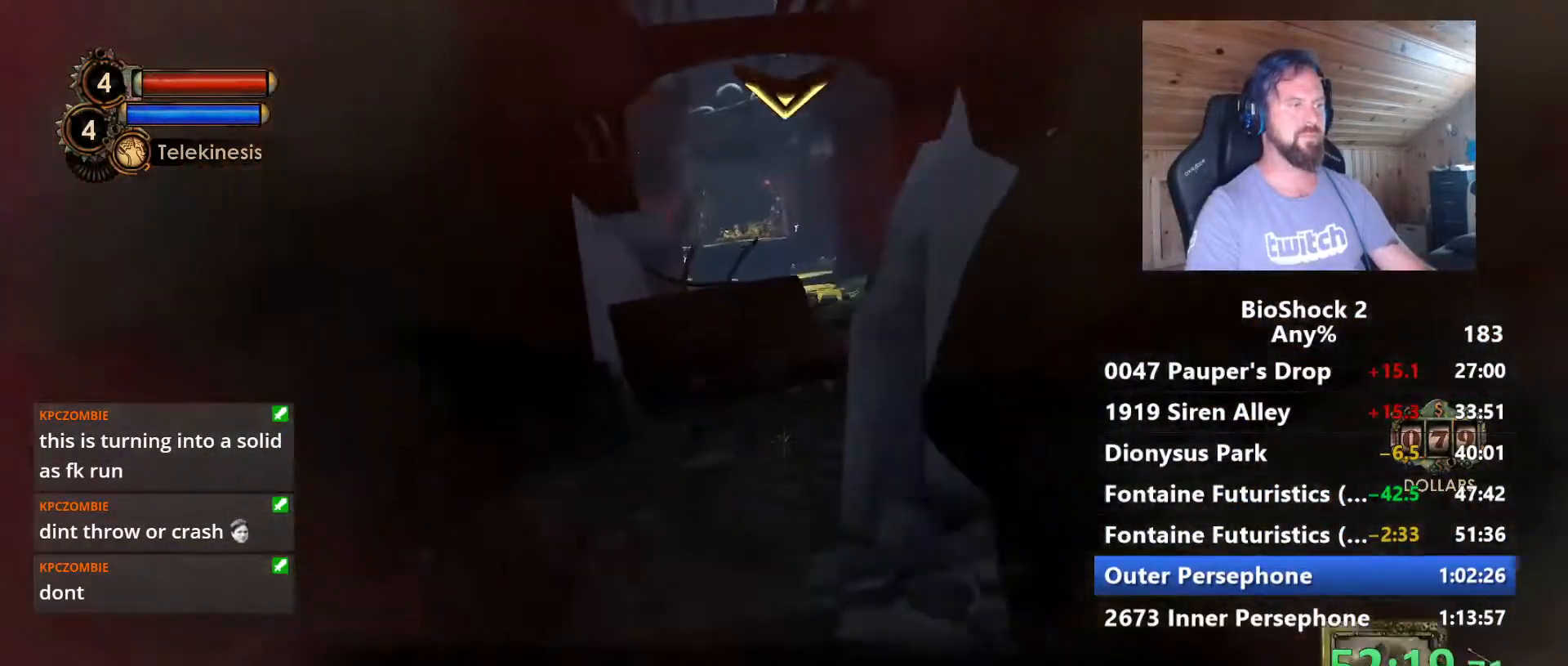
{"keys": ["space", "w"], "mouse": [], "mouse_move": "still", "events": [[484, "space", "down"]]}
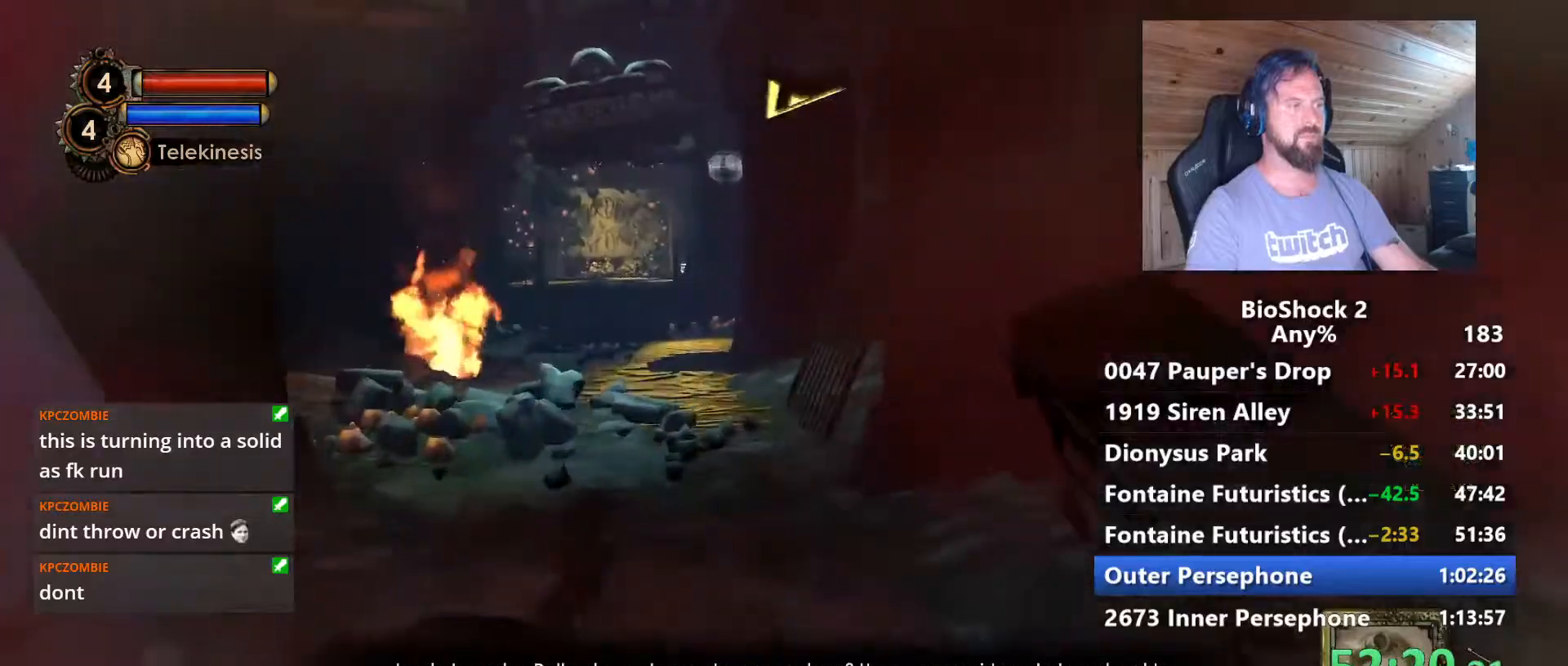
{"keys": ["w"], "mouse": [], "mouse_move": "still", "events": [[67, "space", "up"], [217, "space", "down"], [300, "space", "up"]]}
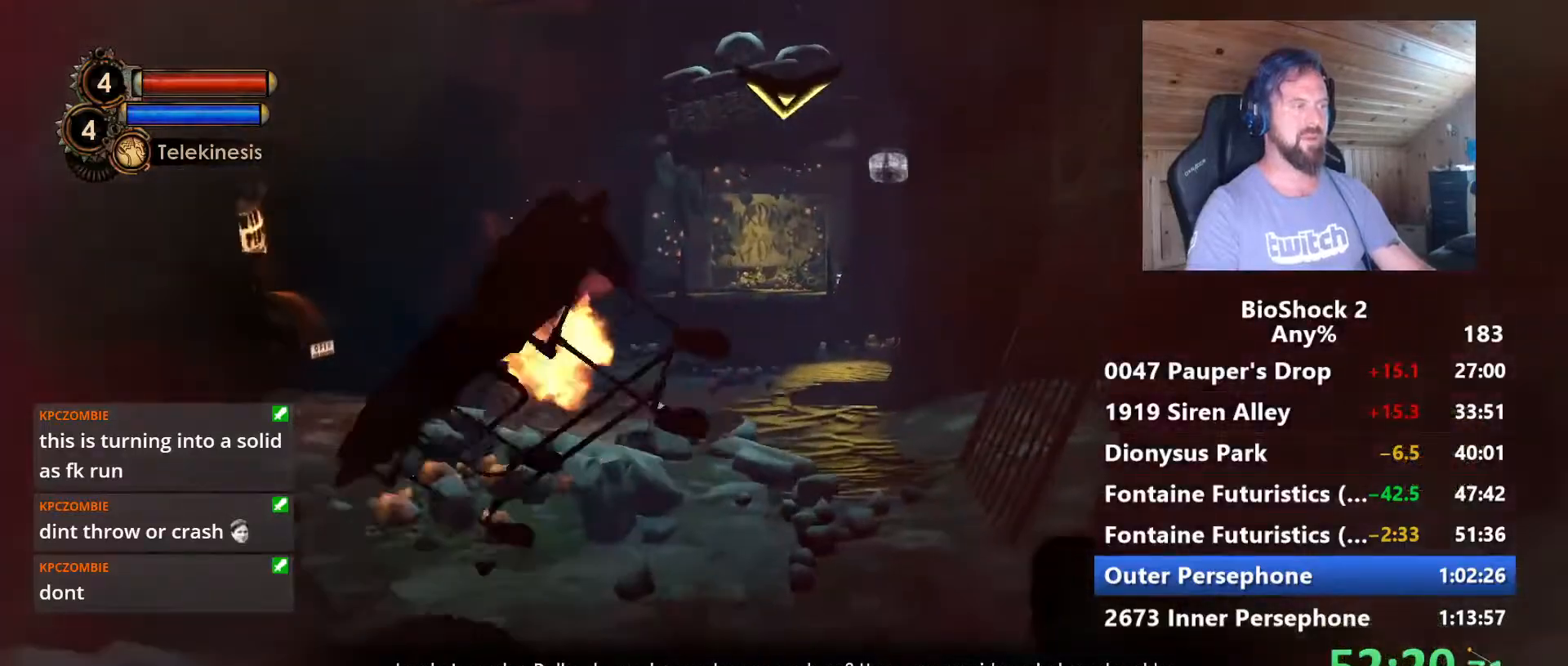
{"keys": ["w"], "mouse": [], "mouse_move": "still", "events": [[367, "d", "down"], [500, "d", "up"]]}
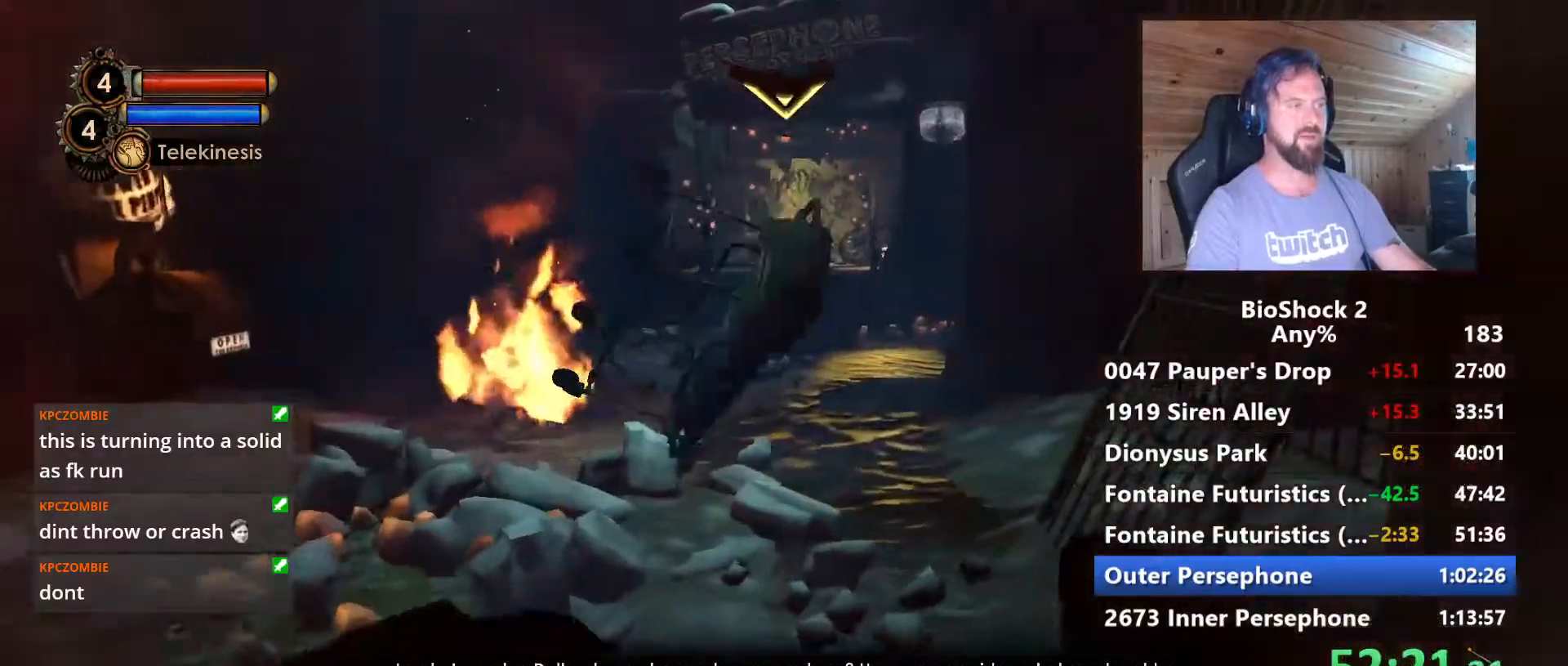
{"keys": ["a", "w"], "mouse": [], "mouse_move": "still", "events": [[50, "a", "down"]]}
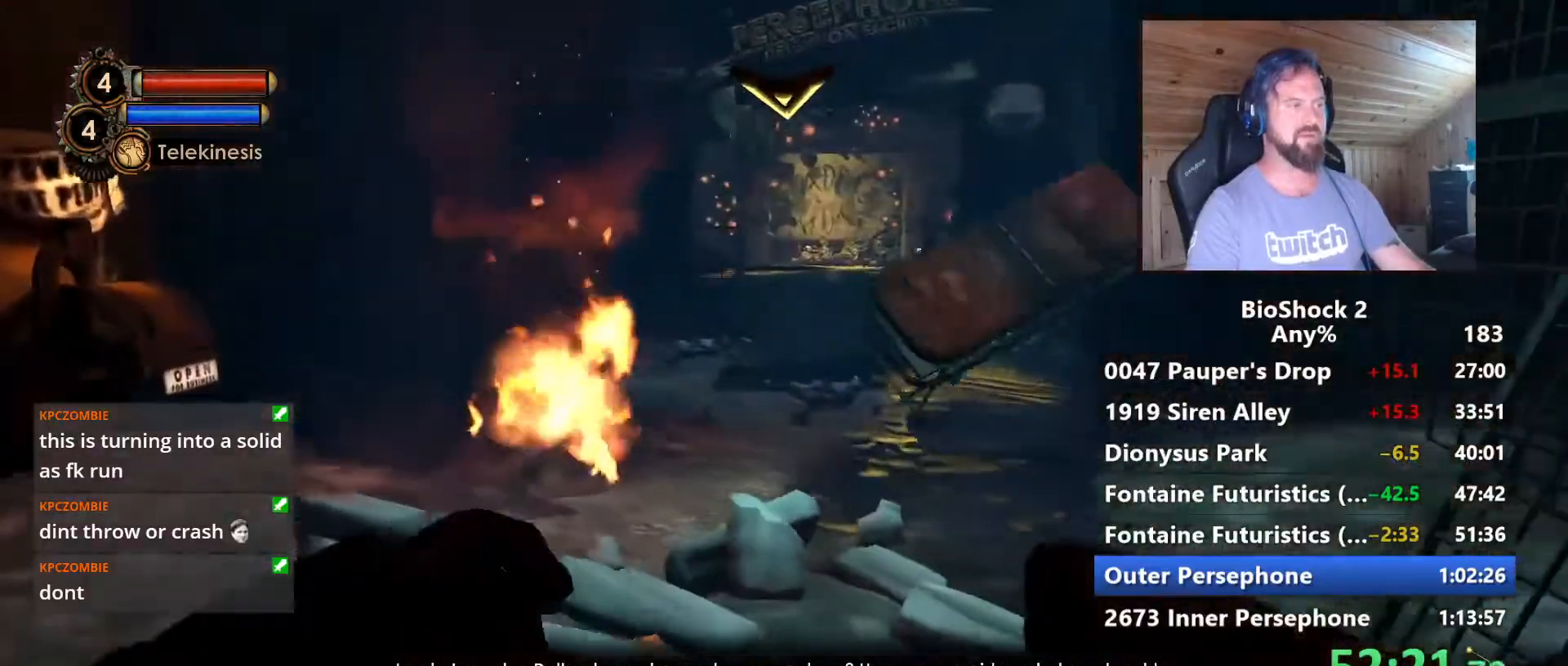
{"keys": ["w"], "mouse": [], "mouse_move": "still", "events": [[67, "a", "up"], [217, "mouse_left", "down"], [250, "shift", "down"], [350, "mouse_left", "up"], [400, "shift", "up"]]}
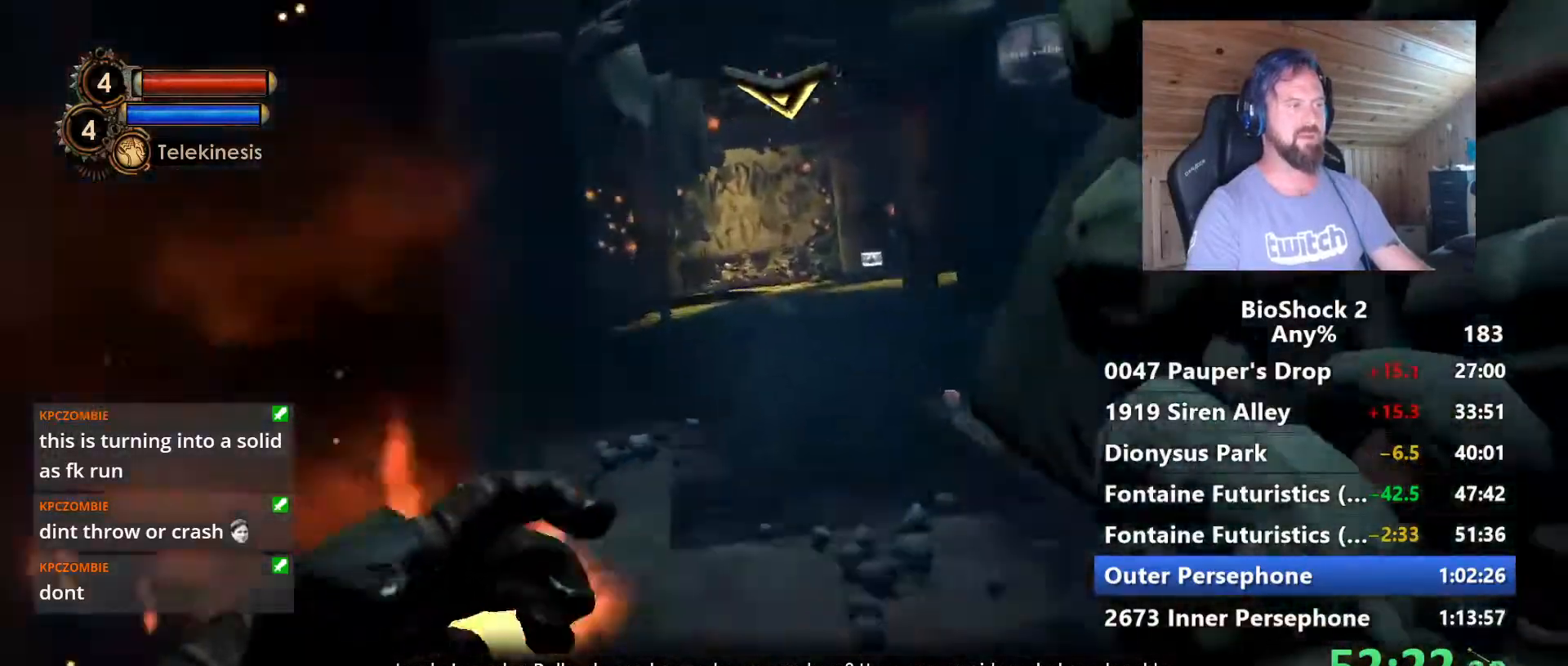
{"keys": ["w"], "mouse": [], "mouse_move": "still", "events": []}
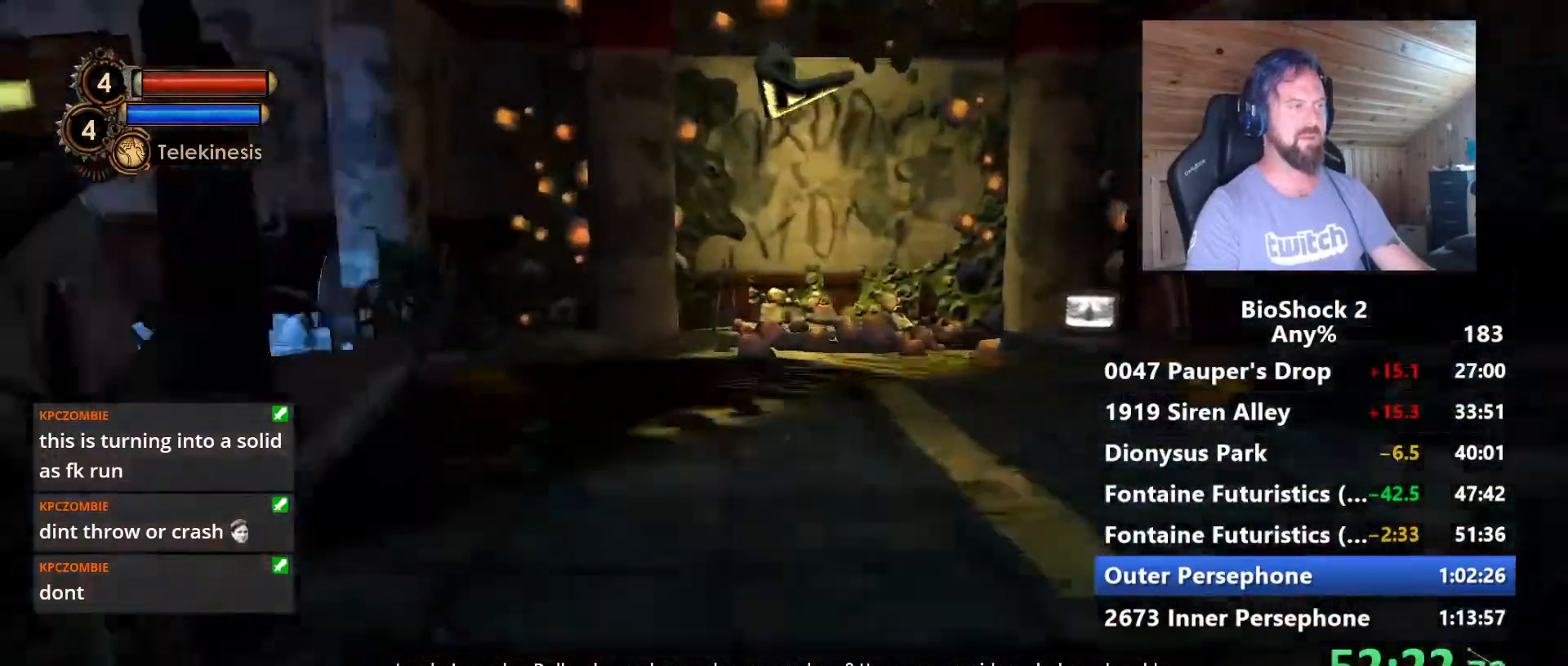
{"keys": ["d", "w"], "mouse": [], "mouse_move": "left", "events": [[434, "d", "down"]]}